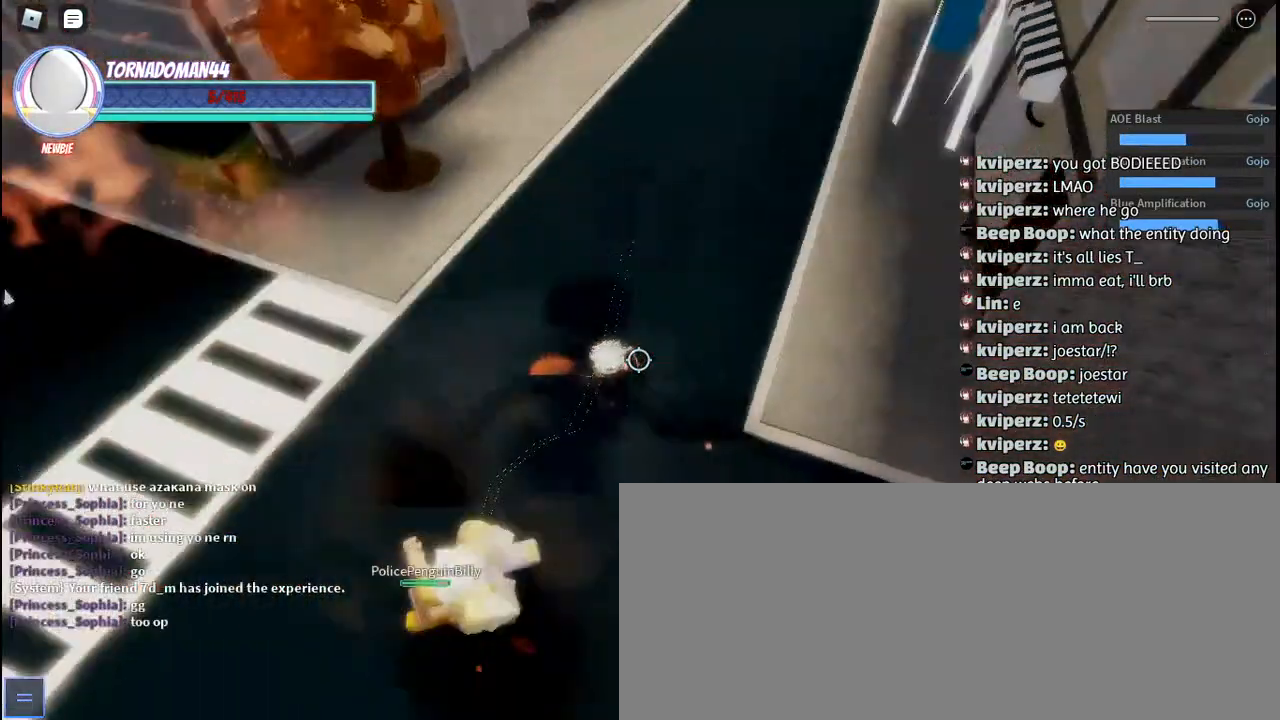
Gameplay with keyboard and mouse; each line is a JSON object with the keys and mouse buttons held at the frame after it. "events" lists presses ("down") and releases ("up") of "a", "c", "ctrl", "d", "e", "f", "g", "h", "j", "q", "r", "s", "shift", "space", "t", "tab", "u", "w", "y", "mouse_left", "mouse_wheel", "mouse_right", "mouse_mb4" and "mouse_mb5" between this image and that frame as [ms after this image, input, new state], when the widget could be followed in between. "mouse_left", "mouse_wheel", "mouse_right", "mouse_mb4", "mouse_mb5" = the "left", "wheel", "right", "mb4", "mb5" buttons of the "mouse" list. No other keys are recorded. Fast repeated clicks can show as one long hold. "wheel" means that the mouse wheel is clicked or scrolled. Mouse movement is not recorded. Not read: other_keys.
{"keys": ["c", "s", "space"], "mouse": [], "events": [[433, "c", "down"], [433, "space", "down"]]}
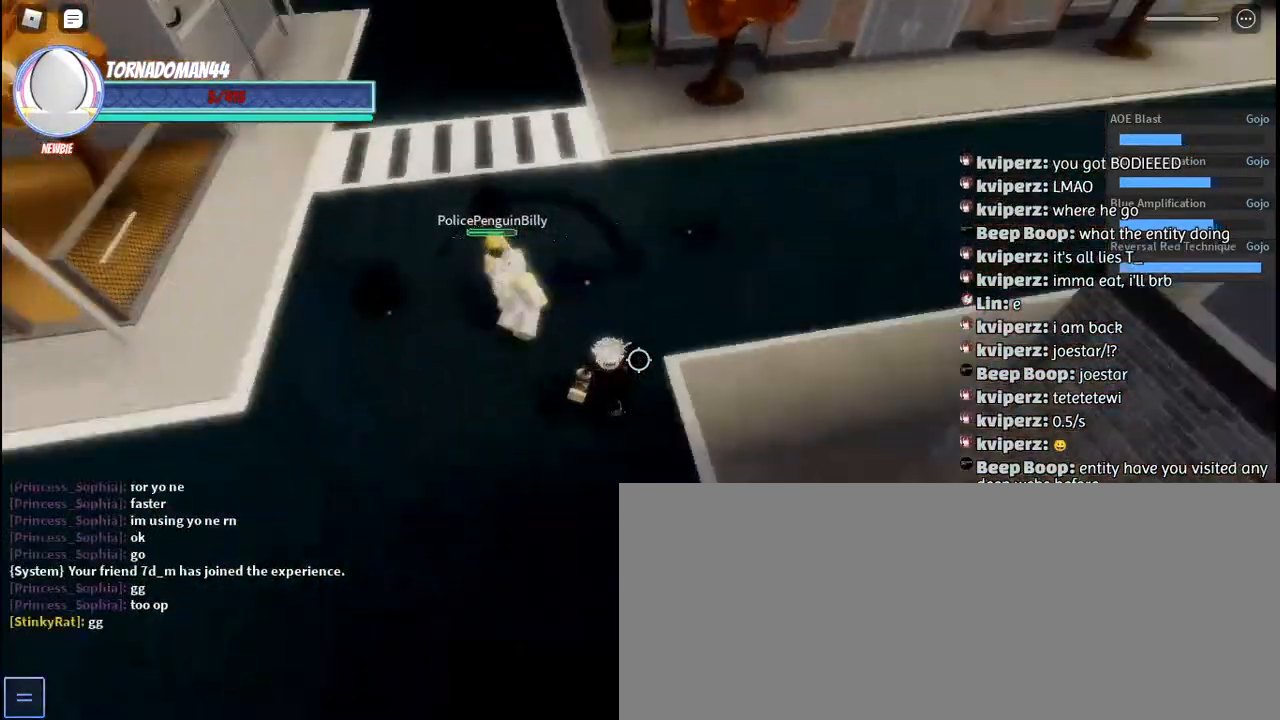
{"keys": ["a", "w"], "mouse": [], "events": [[33, "c", "up"], [67, "space", "up"], [133, "c", "down"], [150, "space", "down"], [217, "c", "up"], [233, "space", "up"], [267, "a", "down"], [317, "s", "up"], [433, "w", "down"]]}
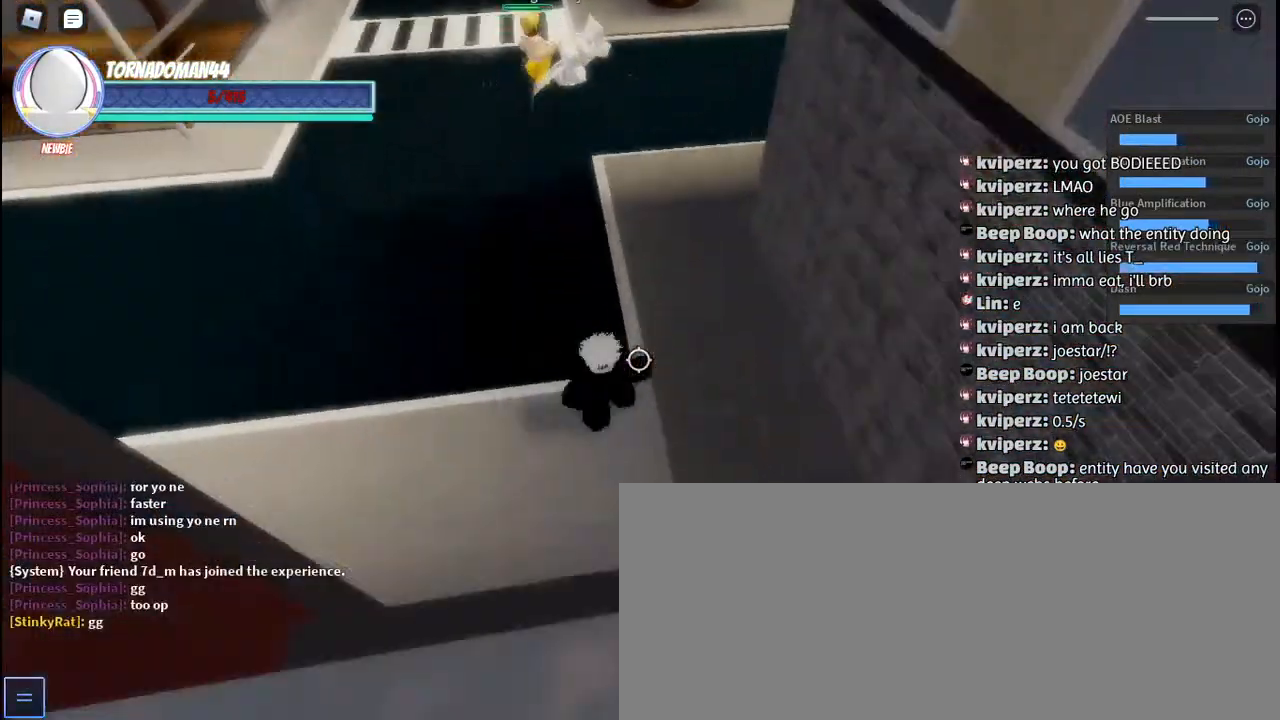
{"keys": ["a"], "mouse": [], "events": [[33, "a", "up"], [300, "a", "down"], [333, "w", "up"]]}
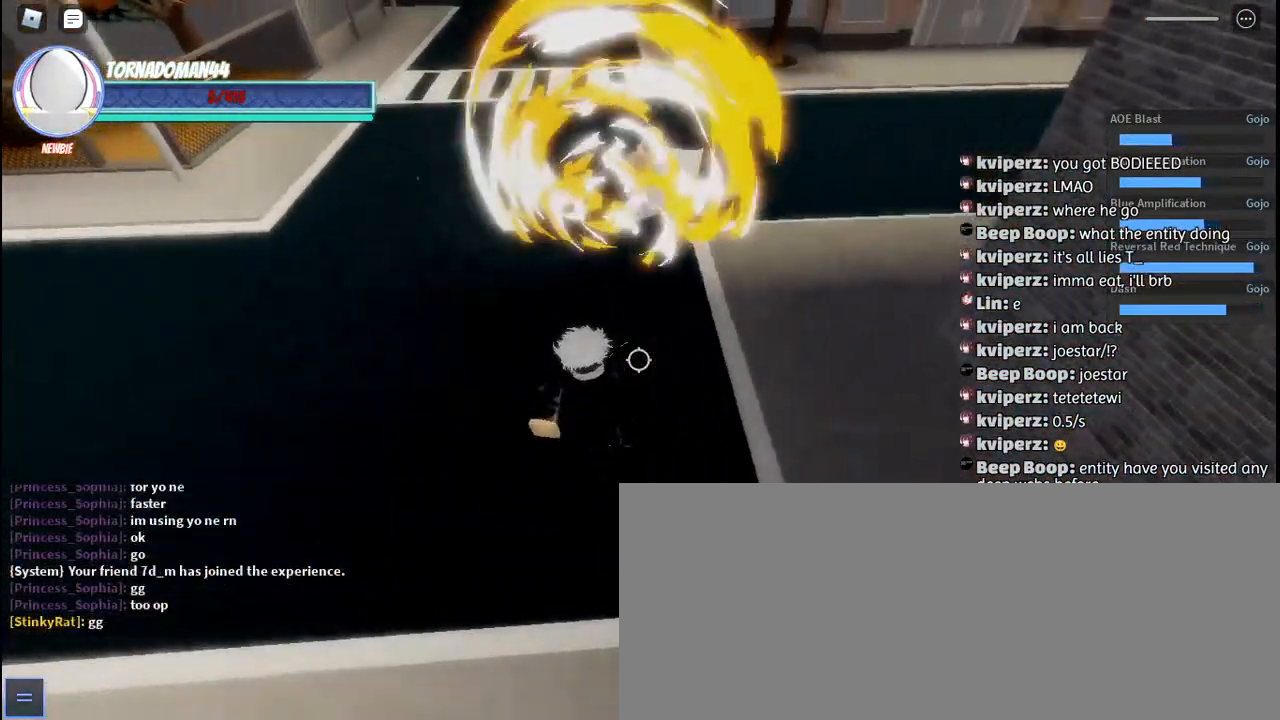
{"keys": ["w"], "mouse": [], "events": [[17, "w", "down"], [67, "a", "up"], [417, "mouse_left", "down"], [483, "mouse_left", "up"]]}
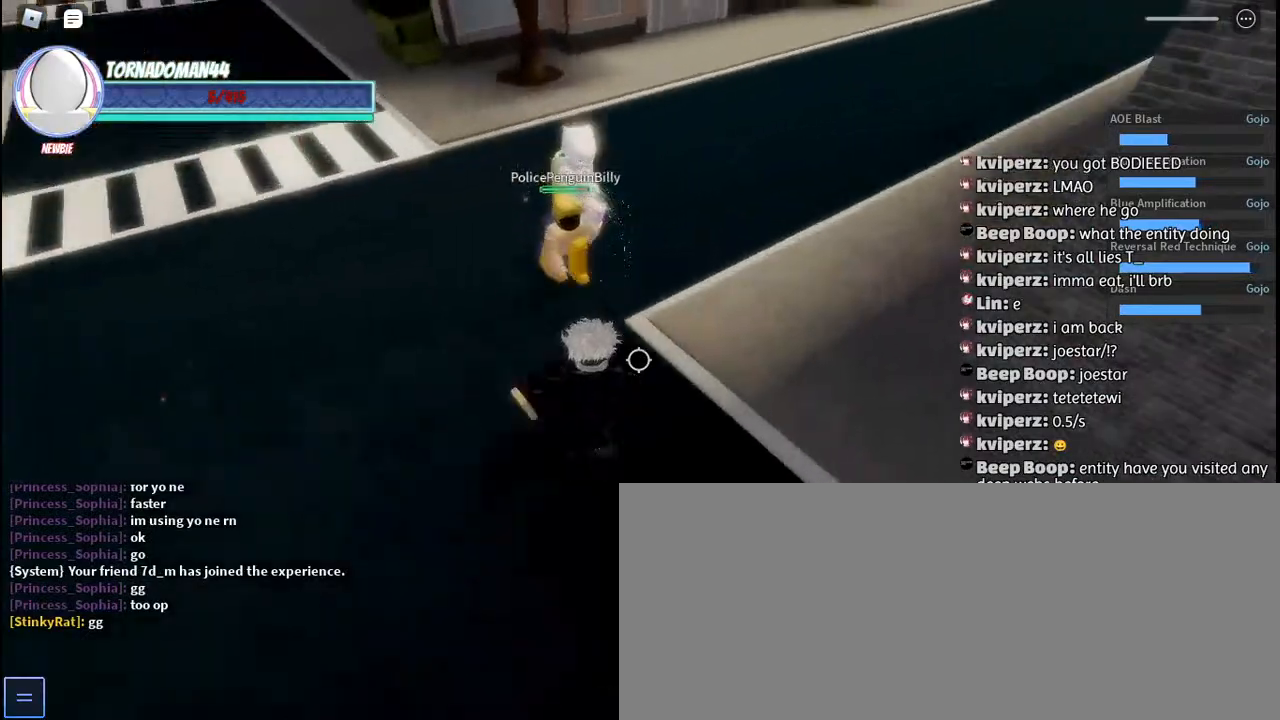
{"keys": [], "mouse": [], "events": [[83, "mouse_left", "down"], [150, "mouse_left", "up"], [217, "mouse_left", "down"], [317, "mouse_left", "up"], [367, "mouse_left", "down"], [433, "w", "up"], [450, "mouse_left", "up"]]}
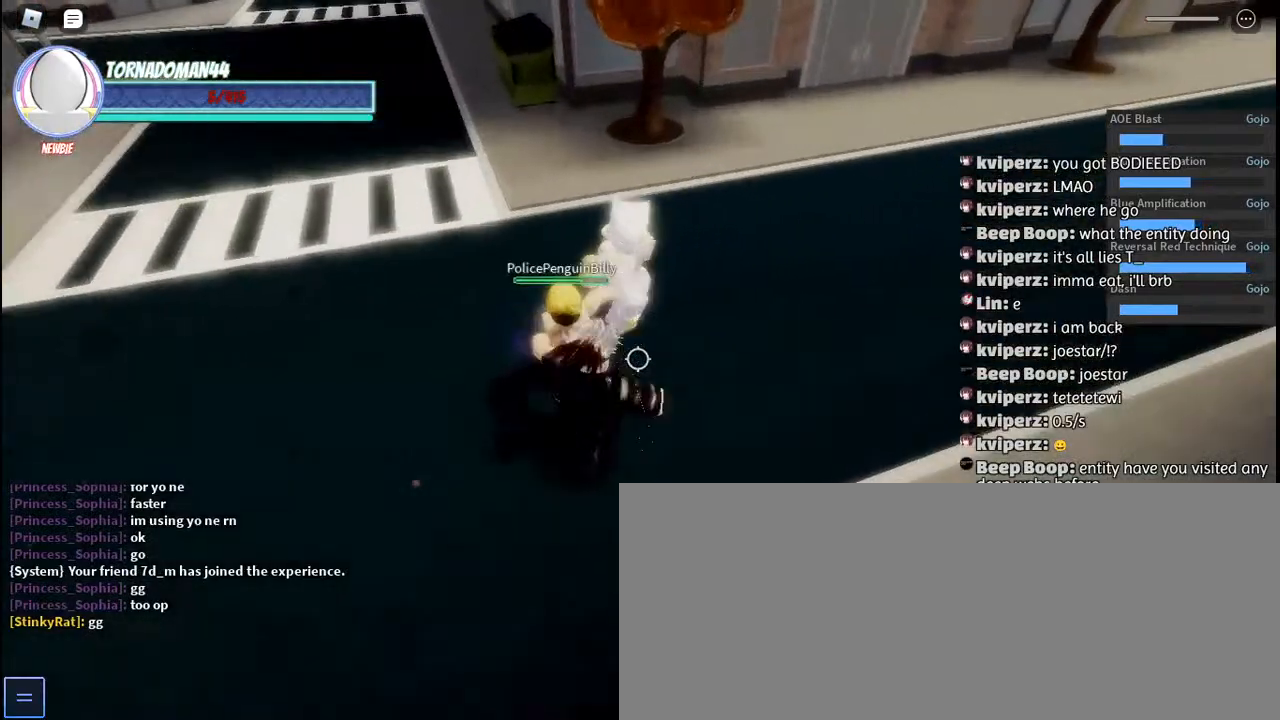
{"keys": [], "mouse": ["left"], "events": [[33, "mouse_left", "down"], [100, "mouse_left", "up"], [133, "w", "down"], [167, "mouse_left", "down"], [233, "mouse_left", "up"], [300, "mouse_left", "down"], [400, "mouse_left", "up"], [450, "mouse_left", "down"], [483, "w", "up"]]}
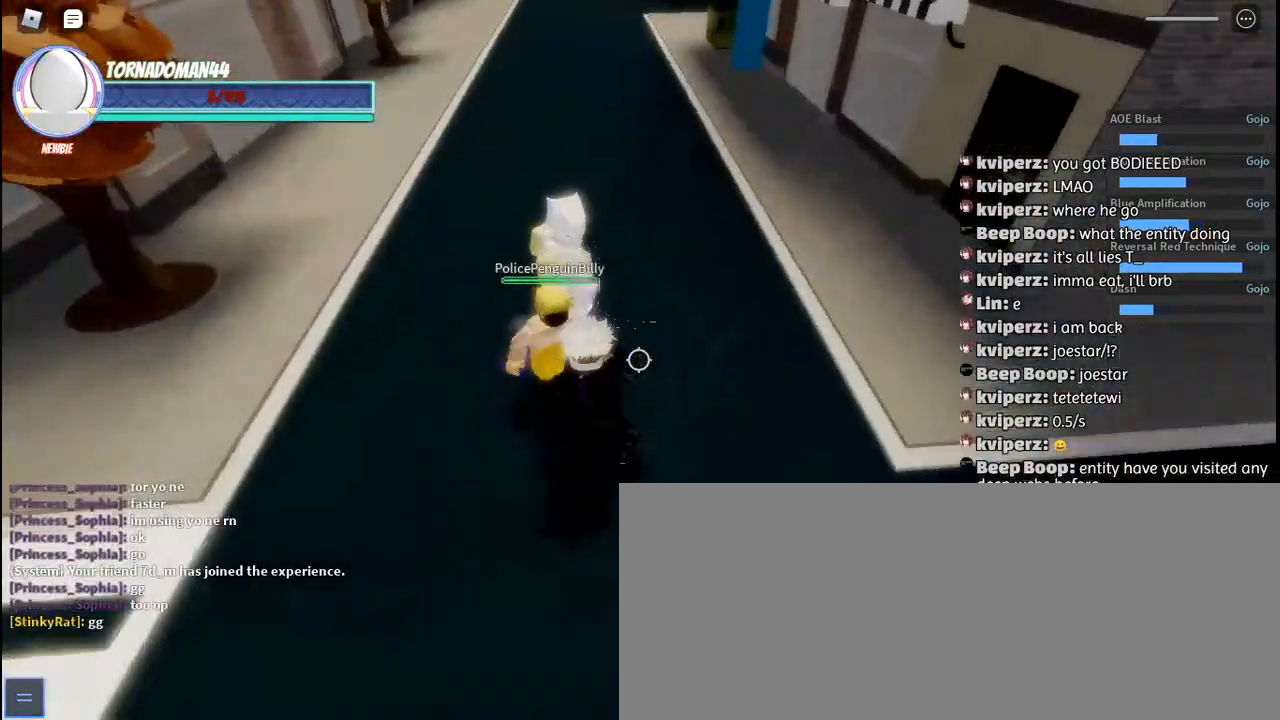
{"keys": ["g"], "mouse": [], "events": [[50, "mouse_left", "up"], [100, "mouse_left", "down"], [183, "mouse_left", "up"], [217, "w", "down"], [250, "mouse_left", "down"], [317, "g", "down"], [333, "mouse_left", "up"], [383, "w", "up"], [400, "g", "up"], [467, "g", "down"]]}
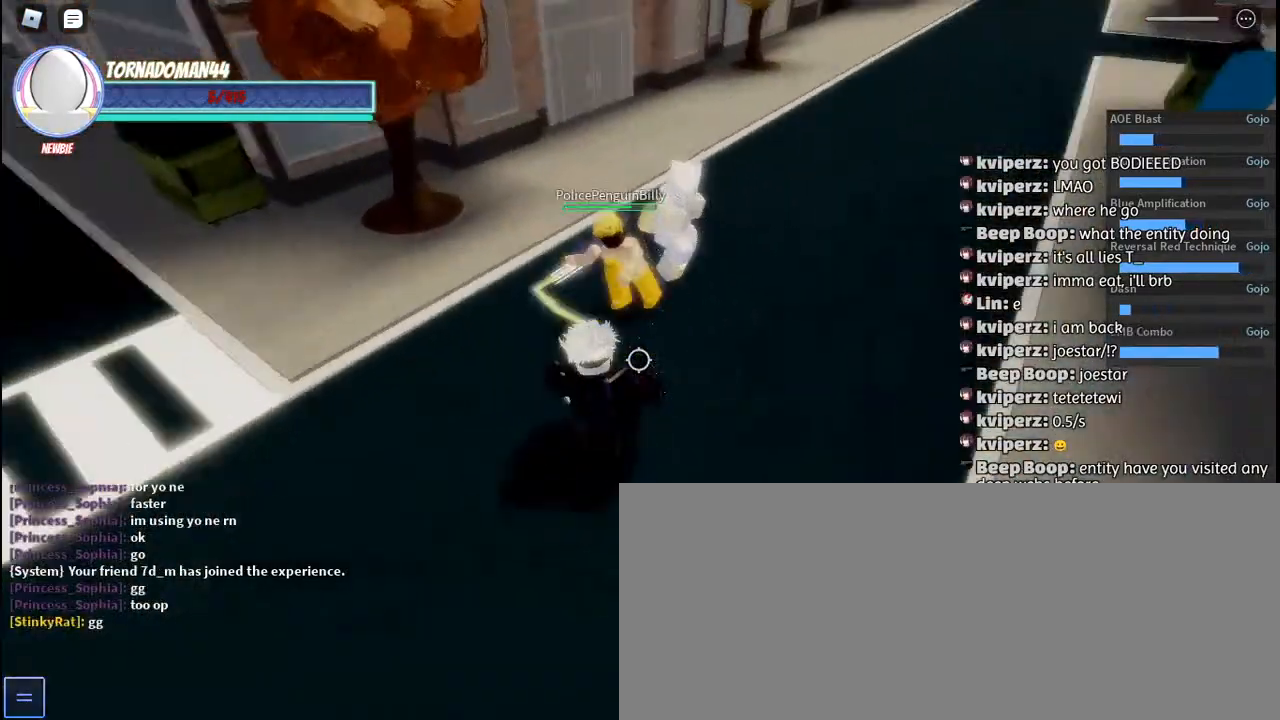
{"keys": ["g", "w"], "mouse": [], "events": [[33, "w", "down"], [50, "g", "up"], [117, "g", "down"], [200, "g", "up"], [267, "g", "down"], [333, "g", "up"], [417, "g", "down"]]}
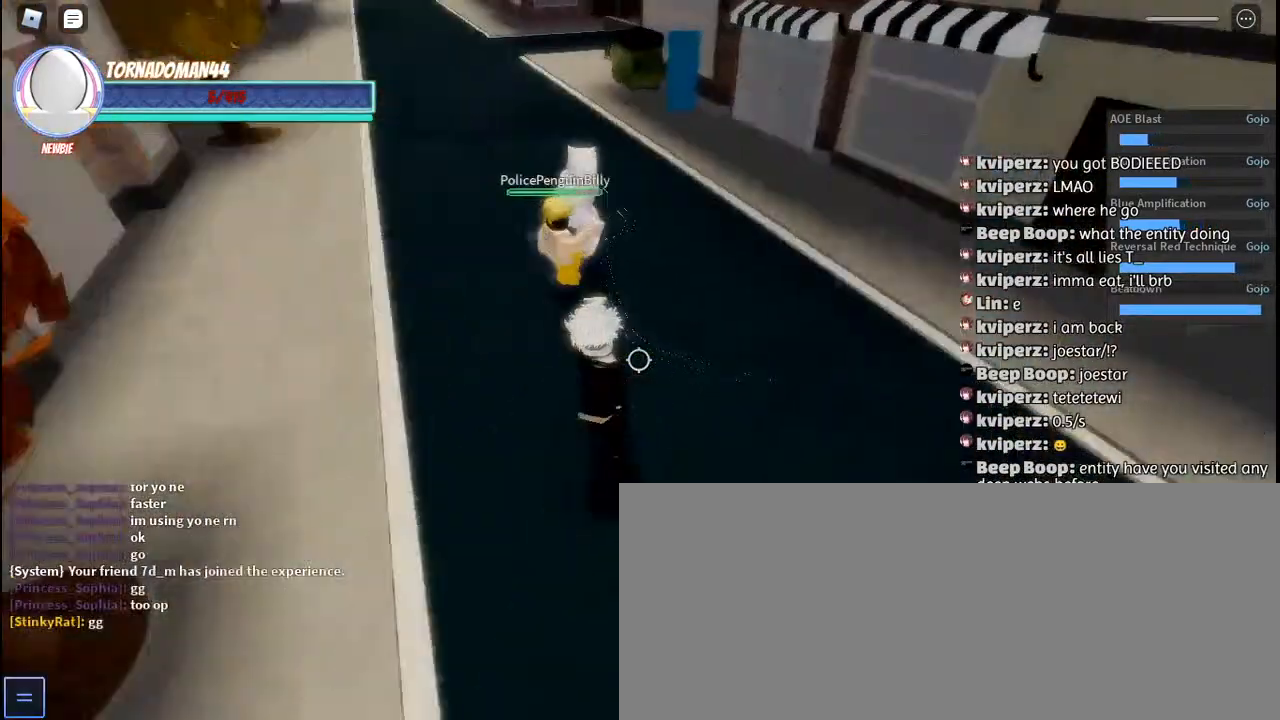
{"keys": ["s"], "mouse": [], "events": [[17, "g", "up"], [100, "g", "down"], [183, "g", "up"], [267, "w", "up"], [367, "d", "down"], [433, "s", "down"], [467, "d", "up"]]}
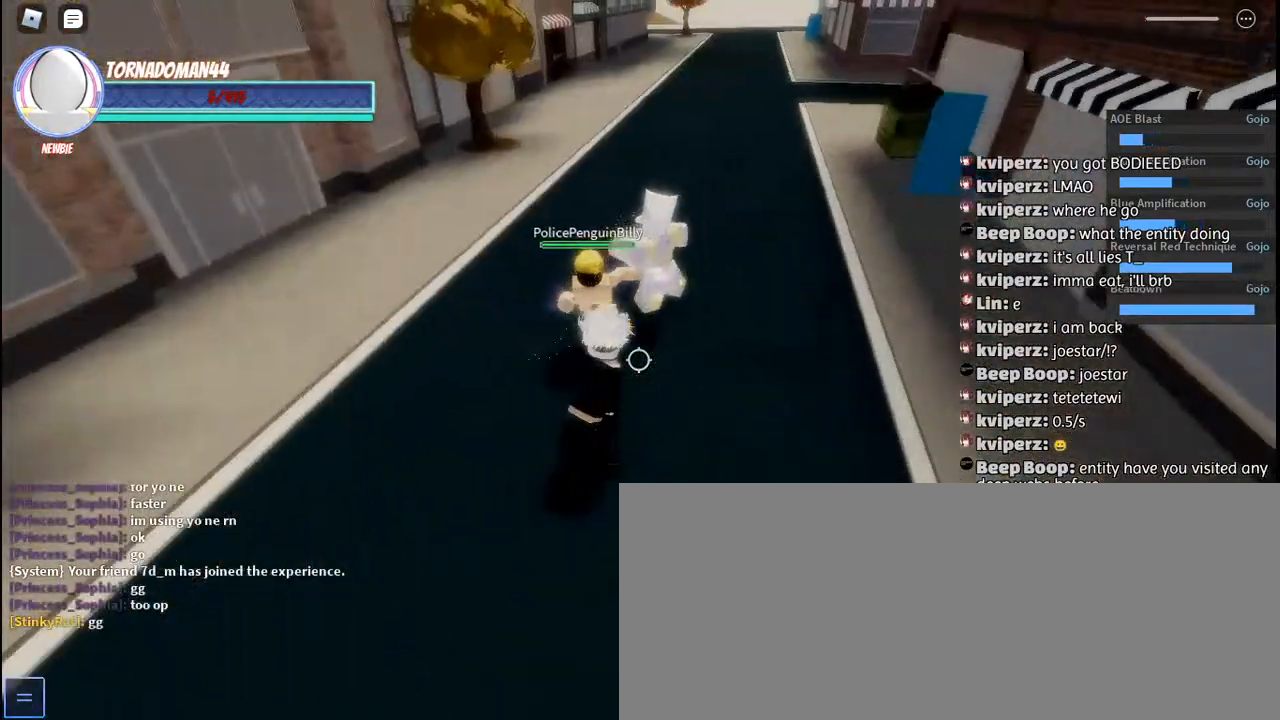
{"keys": ["c", "s", "space"], "mouse": [], "events": [[67, "c", "down"], [67, "space", "down"], [167, "c", "up"], [167, "space", "up"], [233, "c", "down"], [250, "space", "down"], [333, "c", "up"], [350, "space", "up"], [400, "c", "down"], [433, "space", "down"]]}
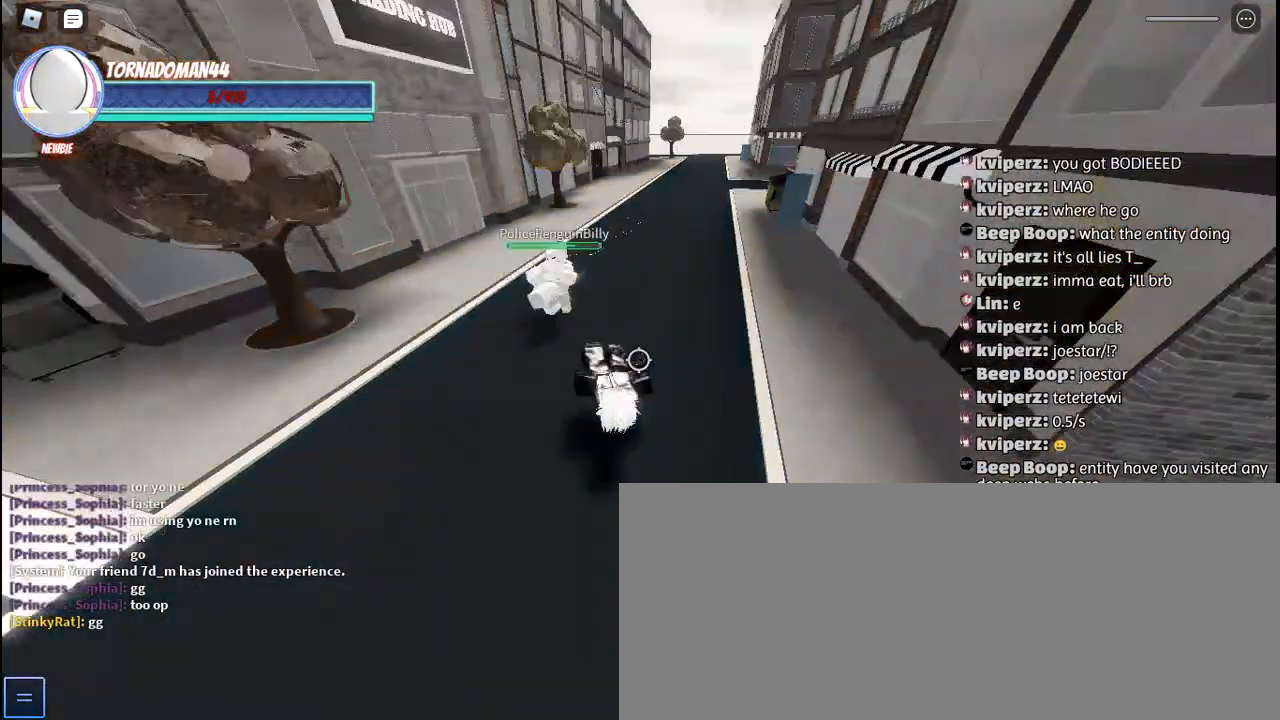
{"keys": ["tab"], "mouse": [], "events": [[17, "c", "up"], [17, "space", "up"], [83, "c", "down"], [100, "space", "down"], [183, "c", "up"], [200, "space", "up"], [300, "s", "up"], [483, "tab", "down"]]}
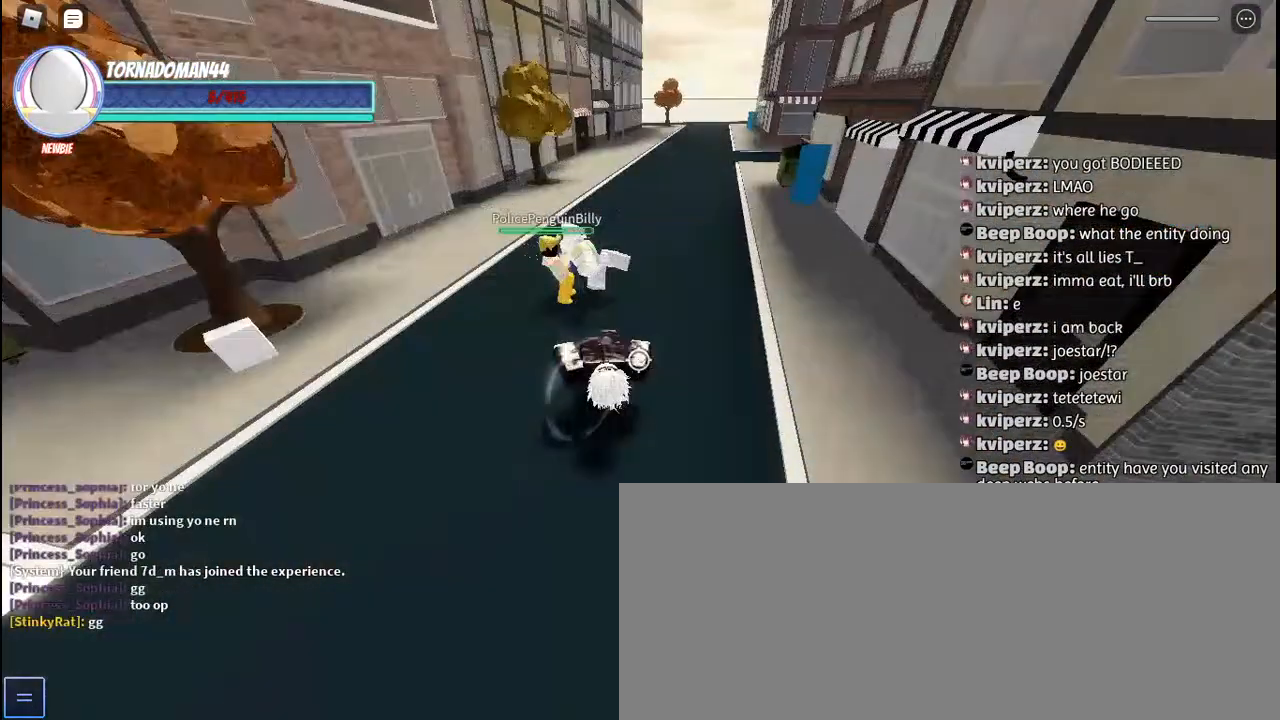
{"keys": [], "mouse": [], "events": [[133, "tab", "up"]]}
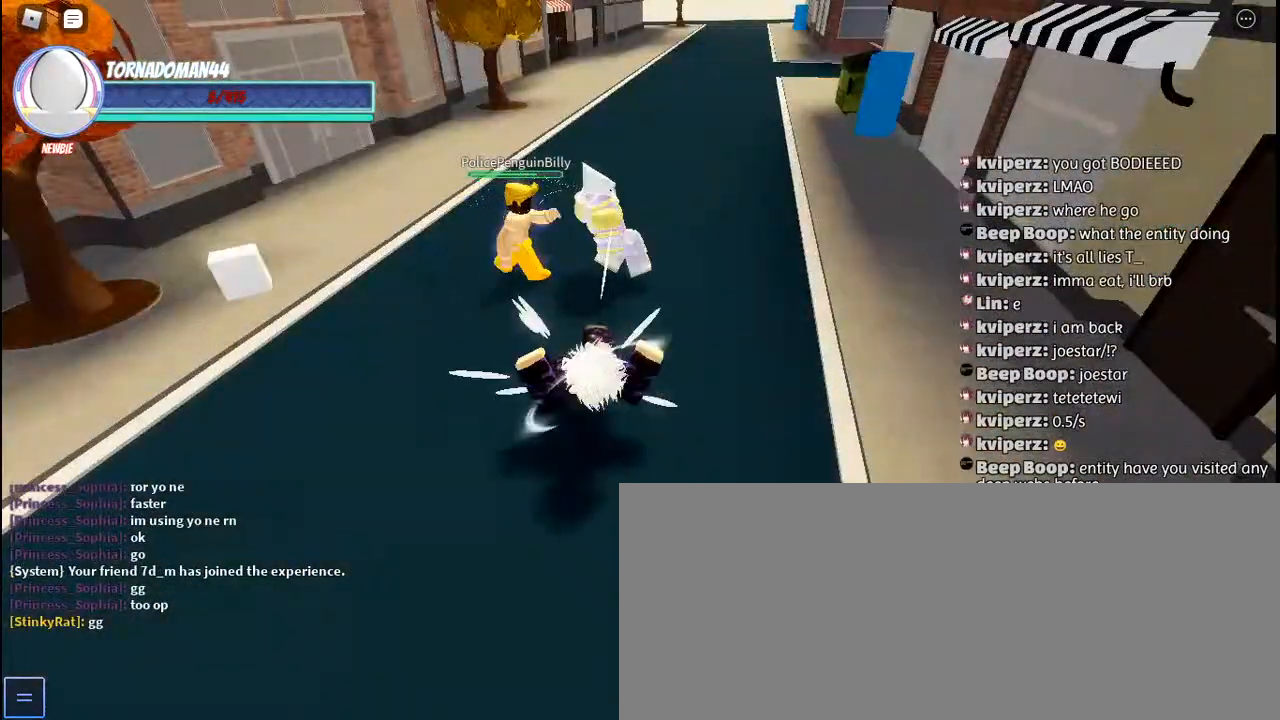
{"keys": [], "mouse": [], "events": []}
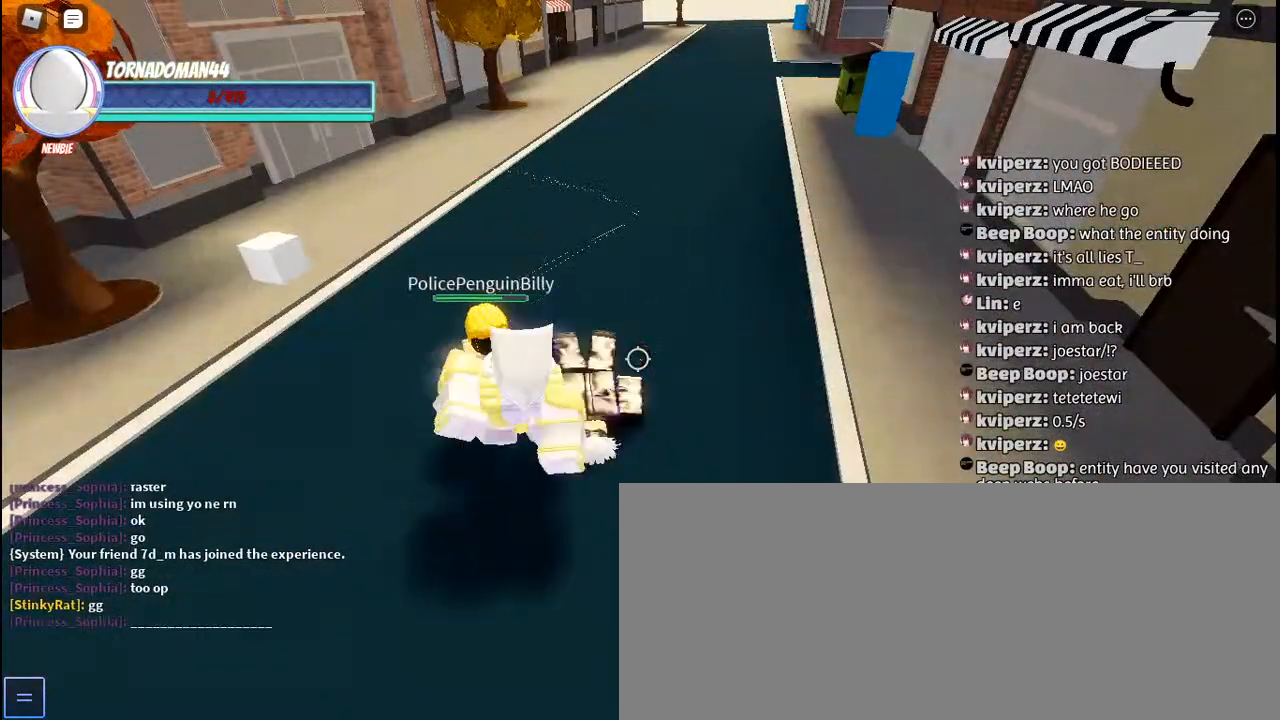
{"keys": [], "mouse": [], "events": []}
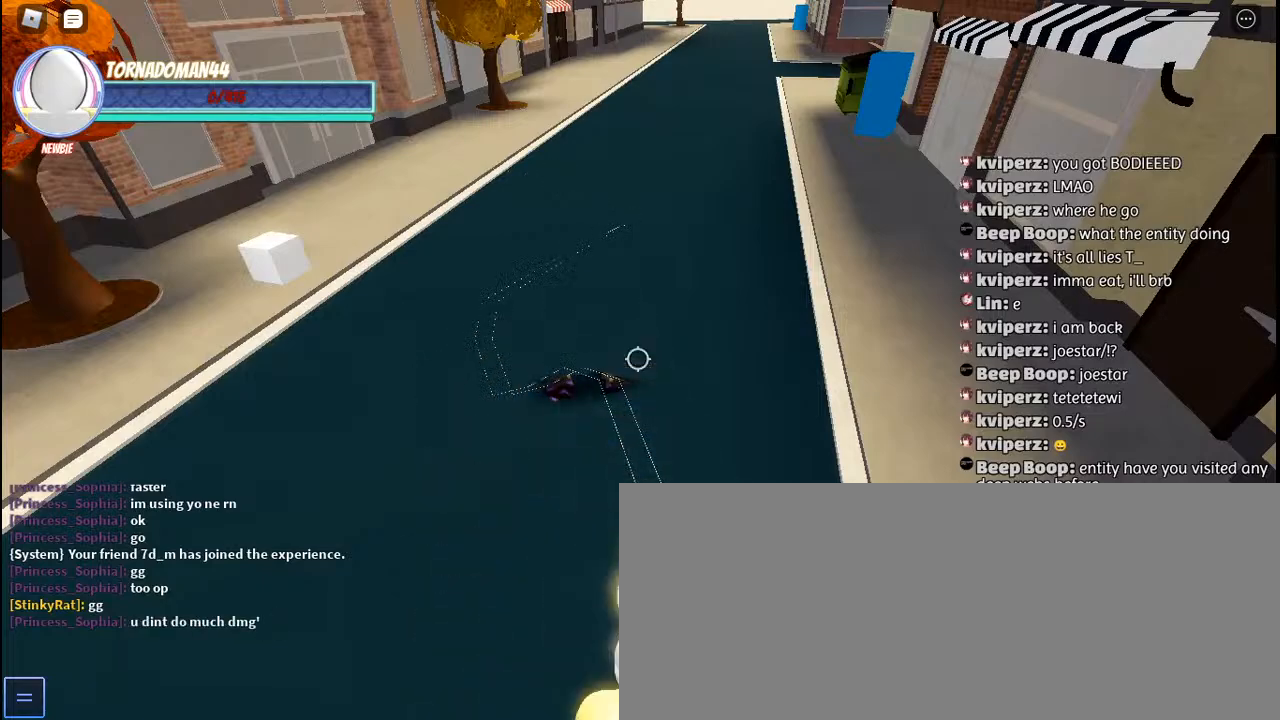
{"keys": [], "mouse": [], "events": []}
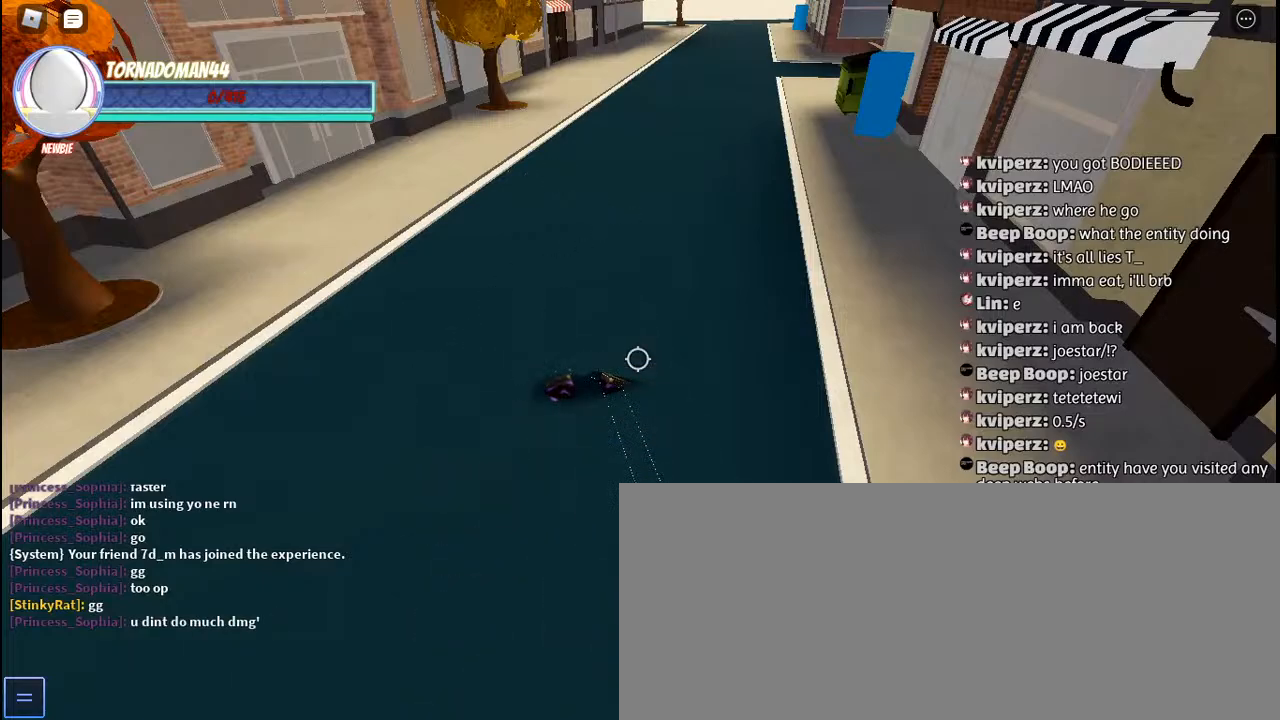
{"keys": [], "mouse": [], "events": []}
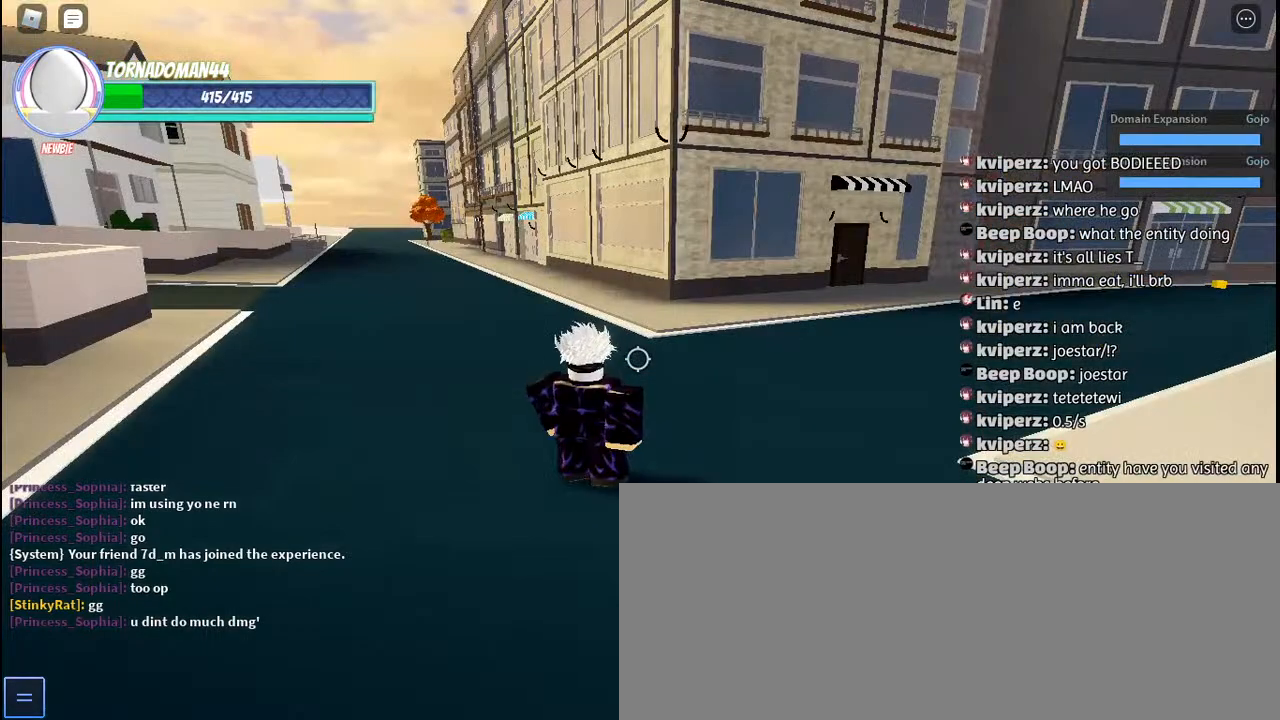
{"keys": [], "mouse": [], "events": [[333, "tab", "down"], [467, "tab", "up"]]}
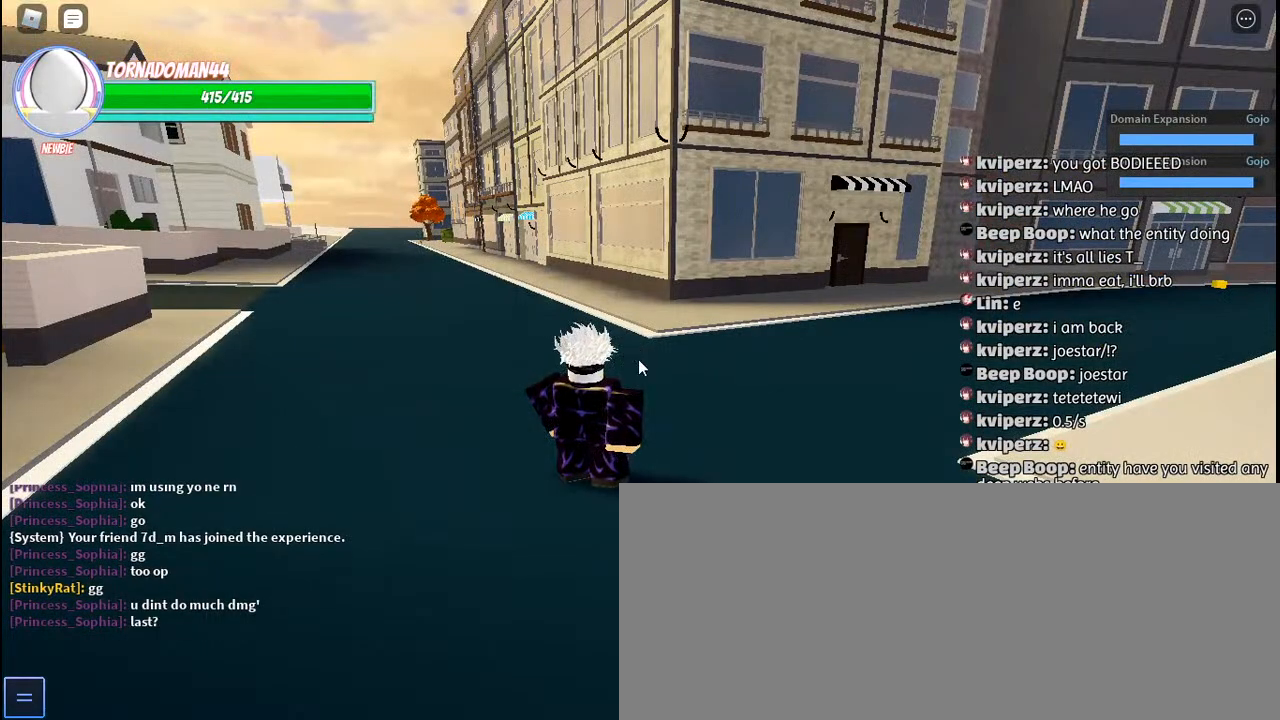
{"keys": ["d", "w"], "mouse": [], "events": [[100, "d", "down"], [200, "s", "down"], [367, "s", "up"], [483, "w", "down"]]}
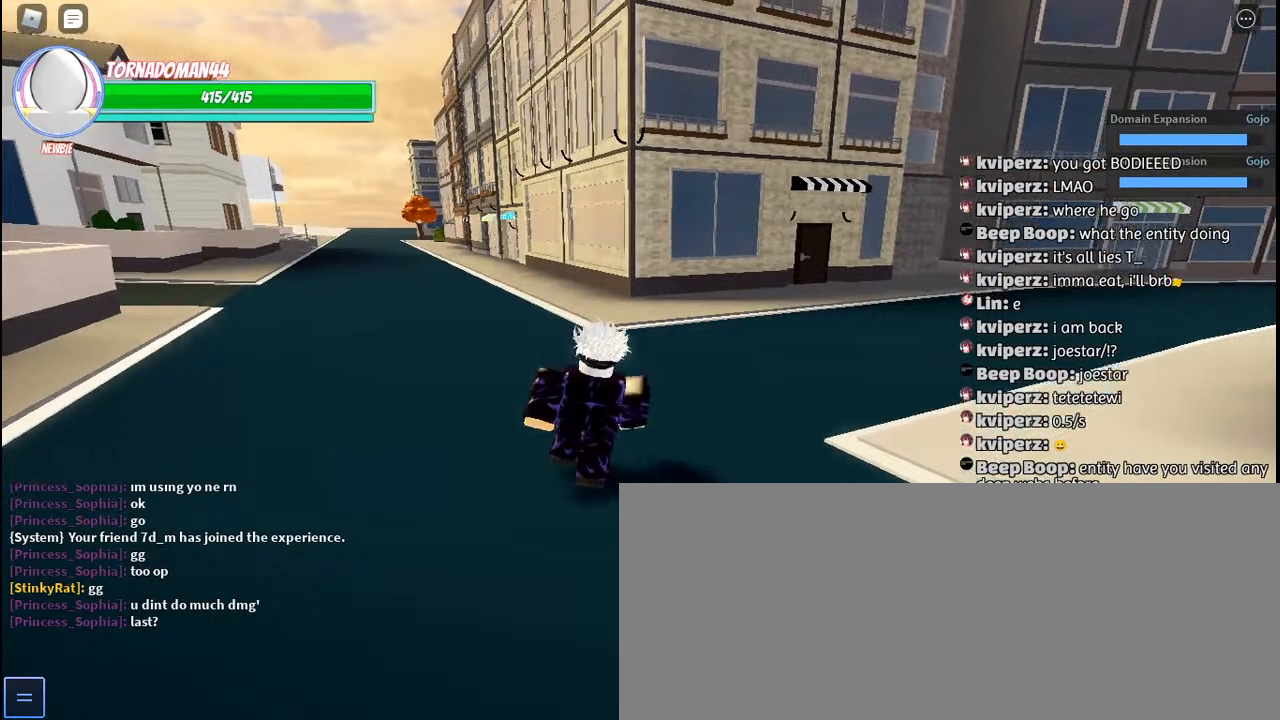
{"keys": ["w"], "mouse": [], "events": [[33, "d", "up"], [183, "d", "down"], [333, "d", "up"]]}
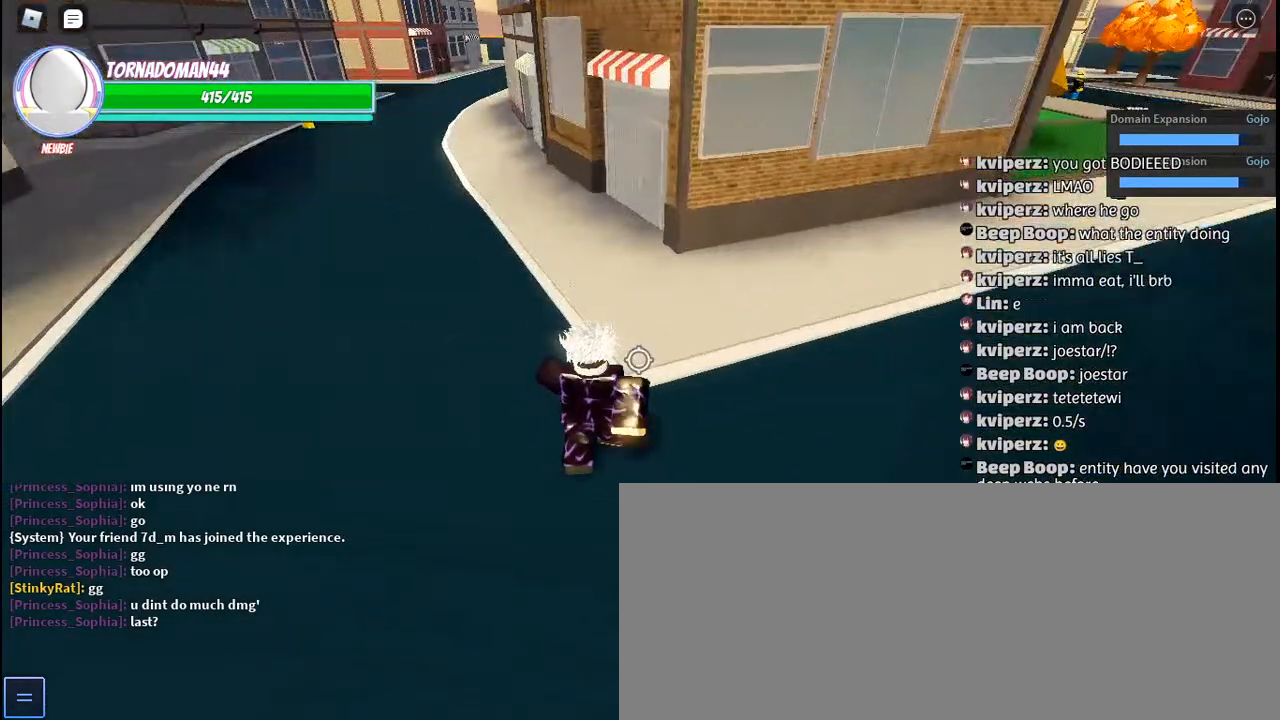
{"keys": ["d", "w"], "mouse": [], "events": [[350, "d", "down"]]}
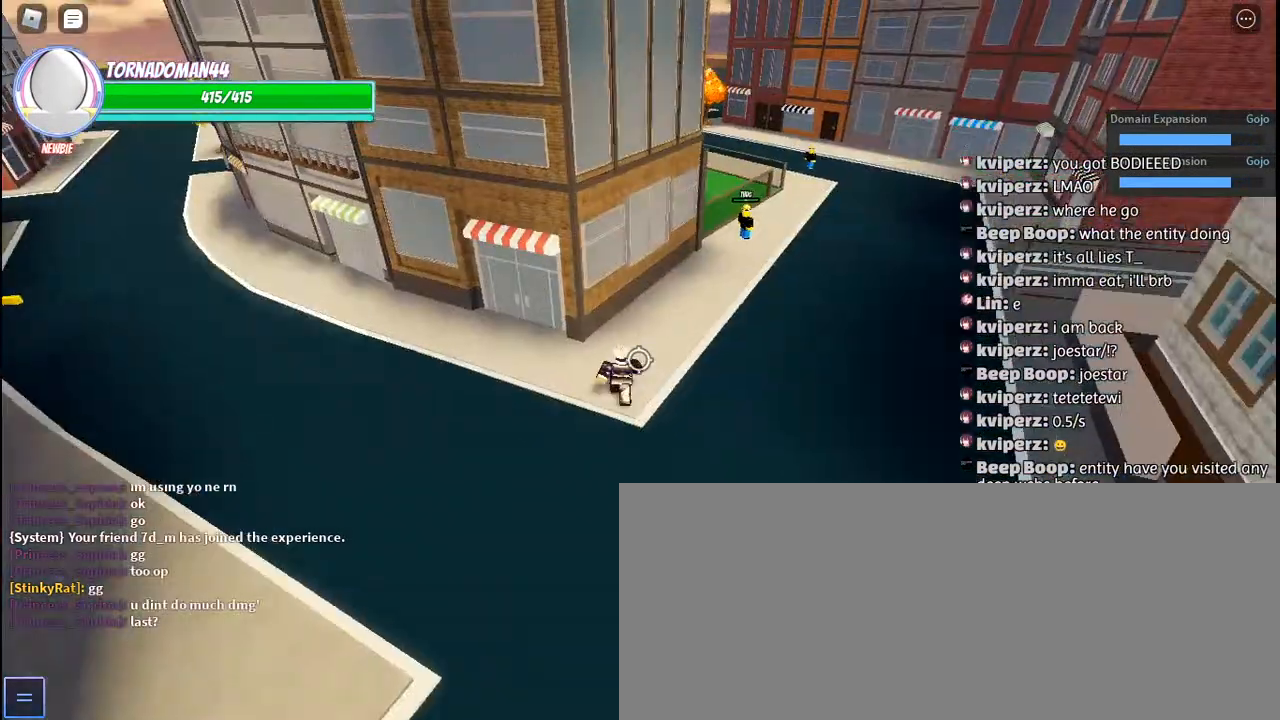
{"keys": ["d", "w"], "mouse": [], "events": []}
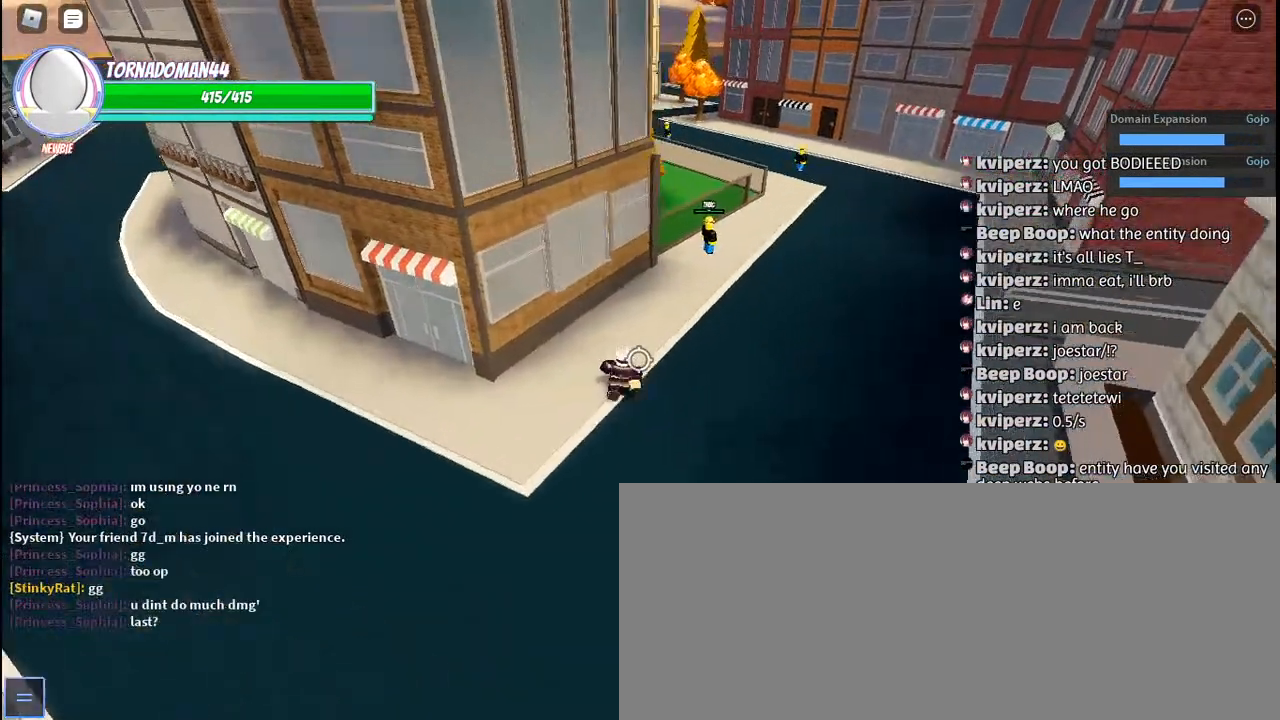
{"keys": ["d", "w"], "mouse": [], "events": []}
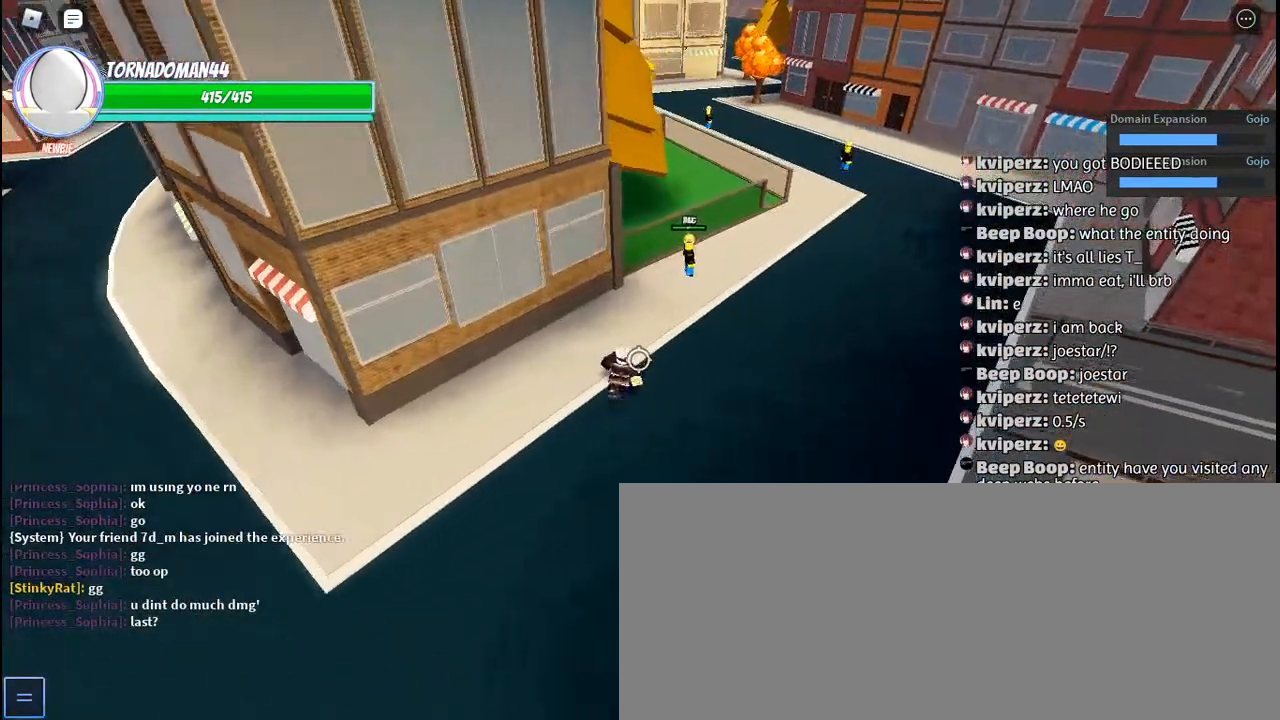
{"keys": ["w"], "mouse": [], "events": [[417, "d", "up"]]}
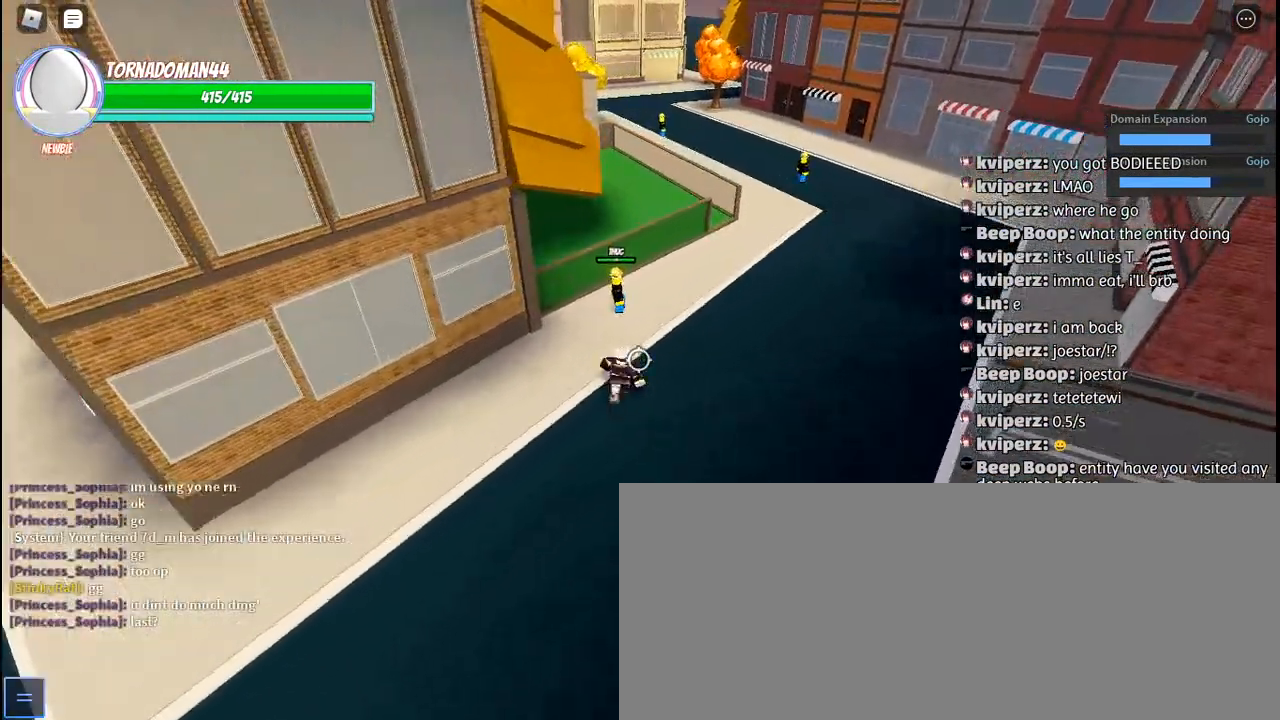
{"keys": ["w"], "mouse": [], "events": []}
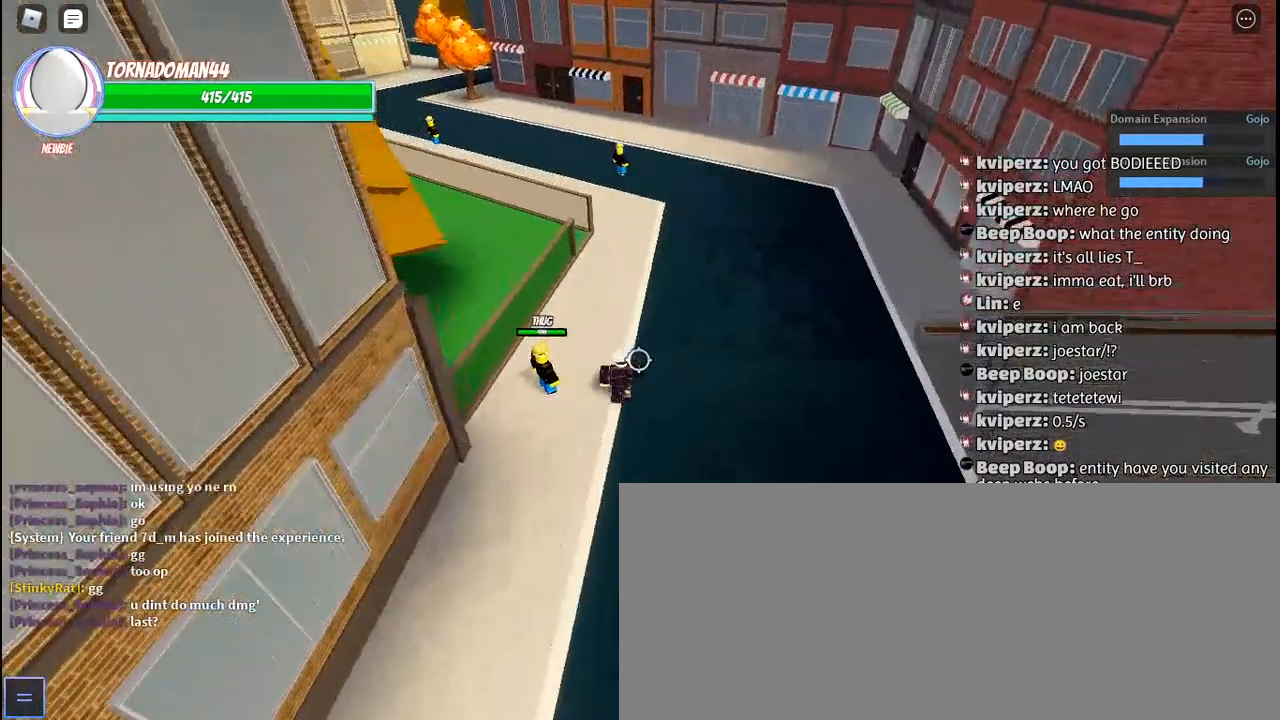
{"keys": ["space", "w"], "mouse": [], "events": [[500, "space", "down"]]}
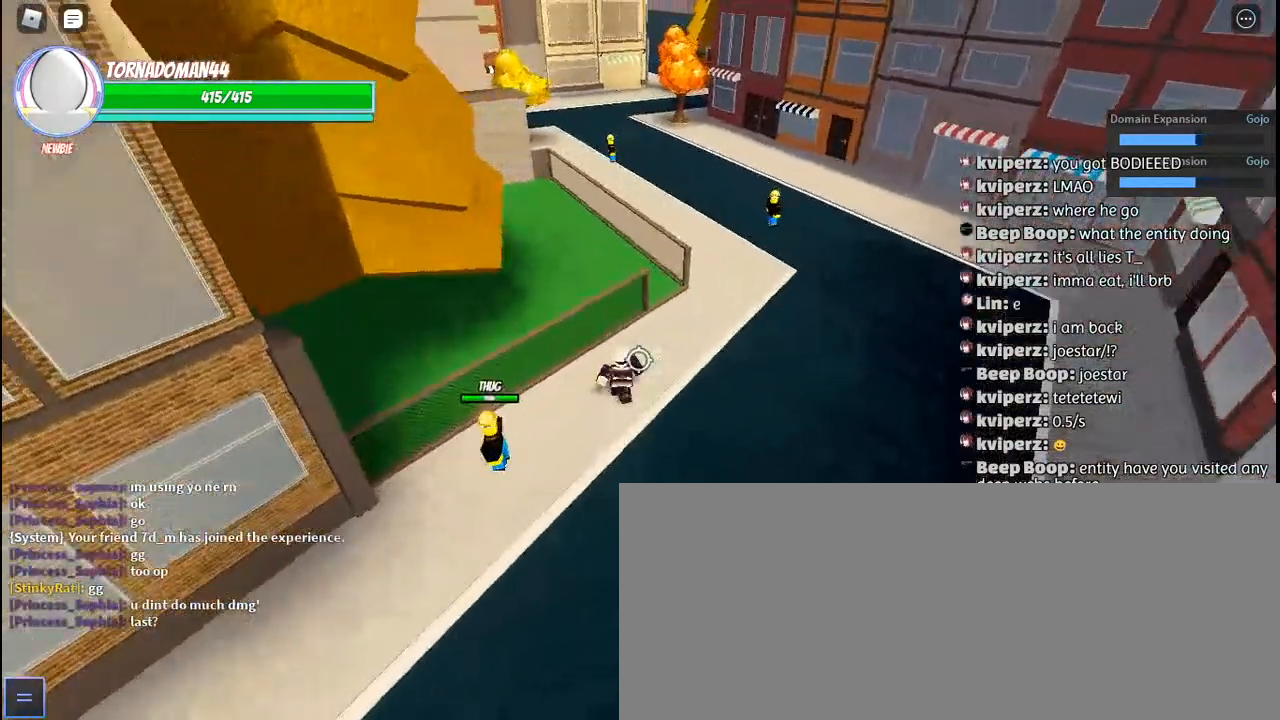
{"keys": ["shift", "w"], "mouse": [], "events": [[150, "space", "up"], [217, "shift", "down"]]}
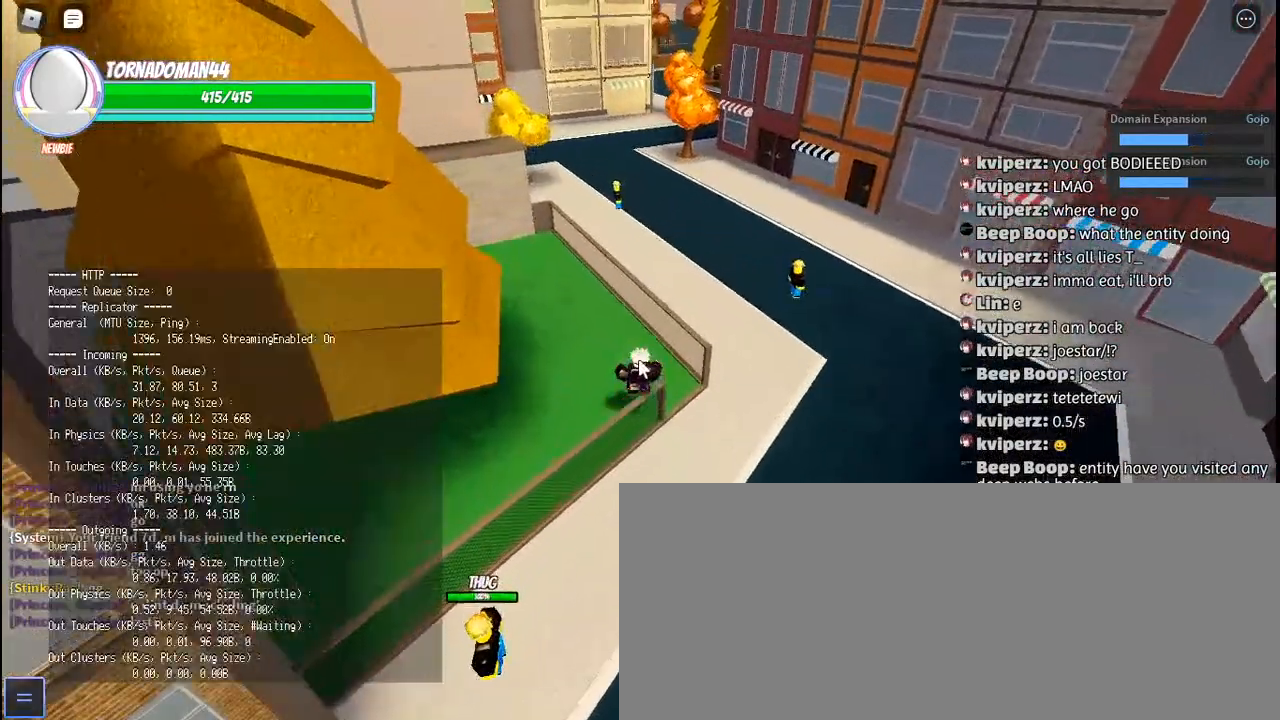
{"keys": ["shift", "w"], "mouse": ["right"], "events": [[267, "mouse_right", "down"]]}
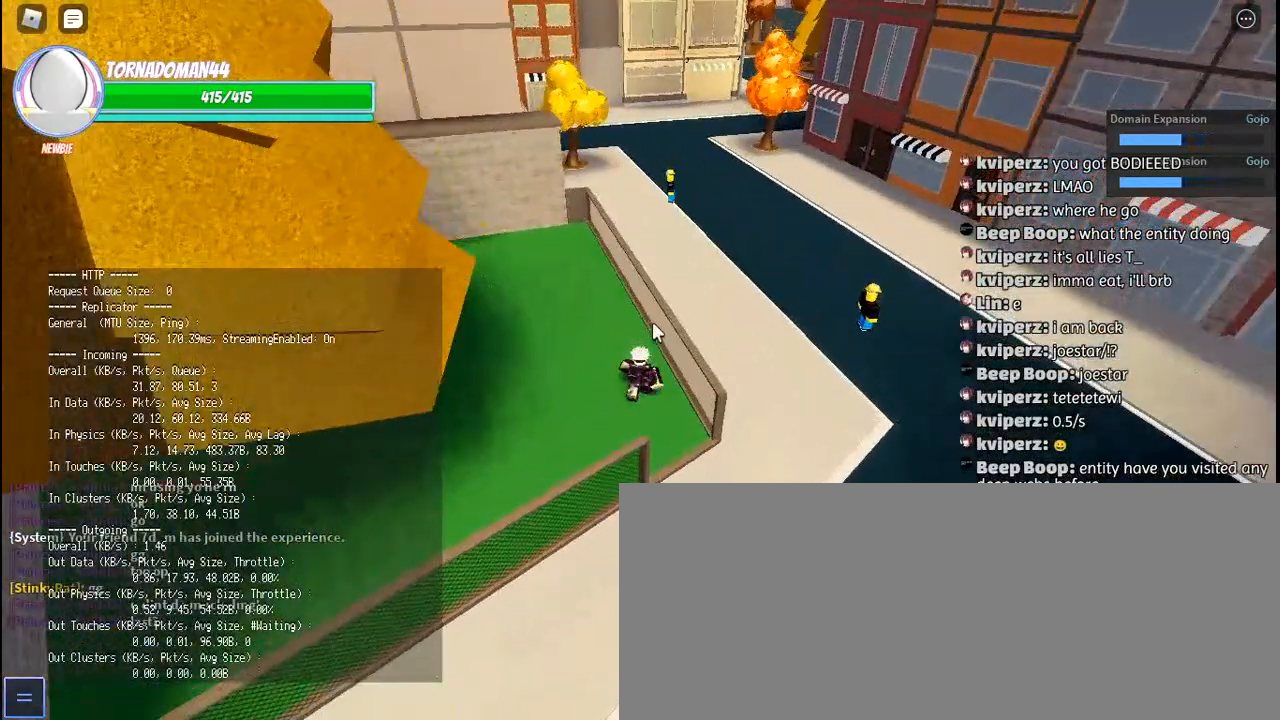
{"keys": ["shift", "w"], "mouse": ["right"]}
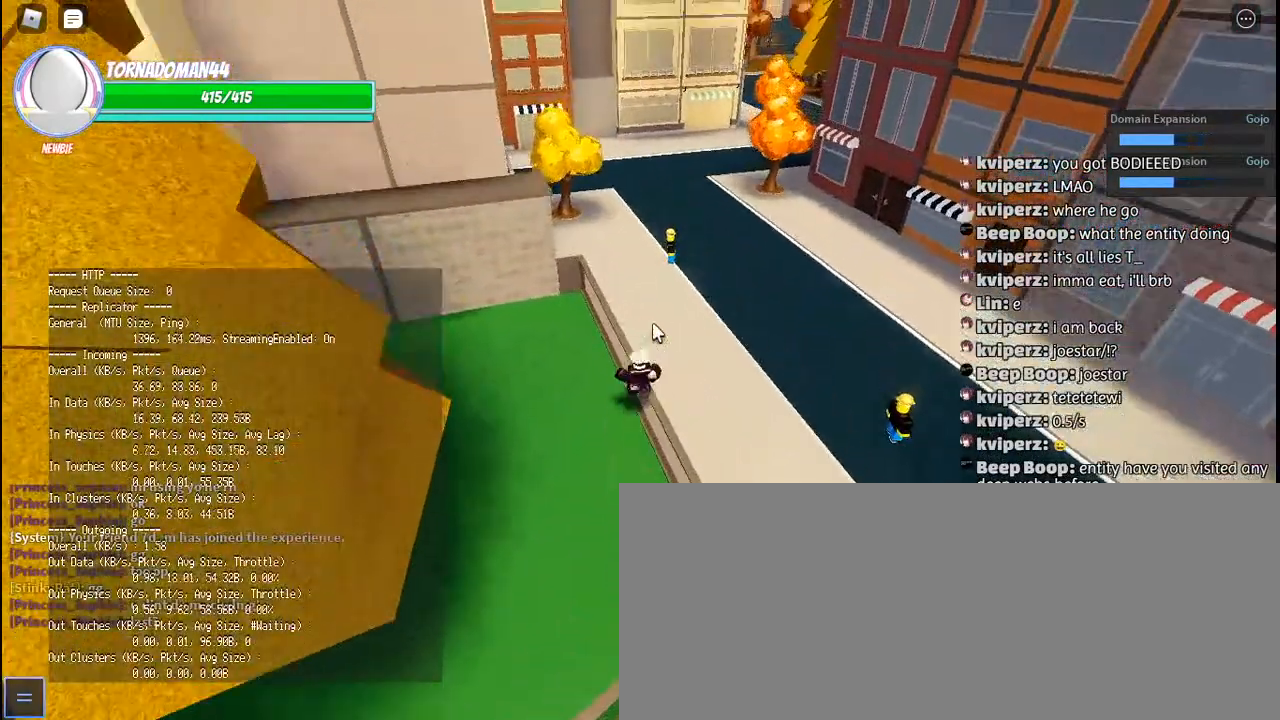
{"keys": ["w"], "mouse": ["right"], "events": [[367, "shift", "up"]]}